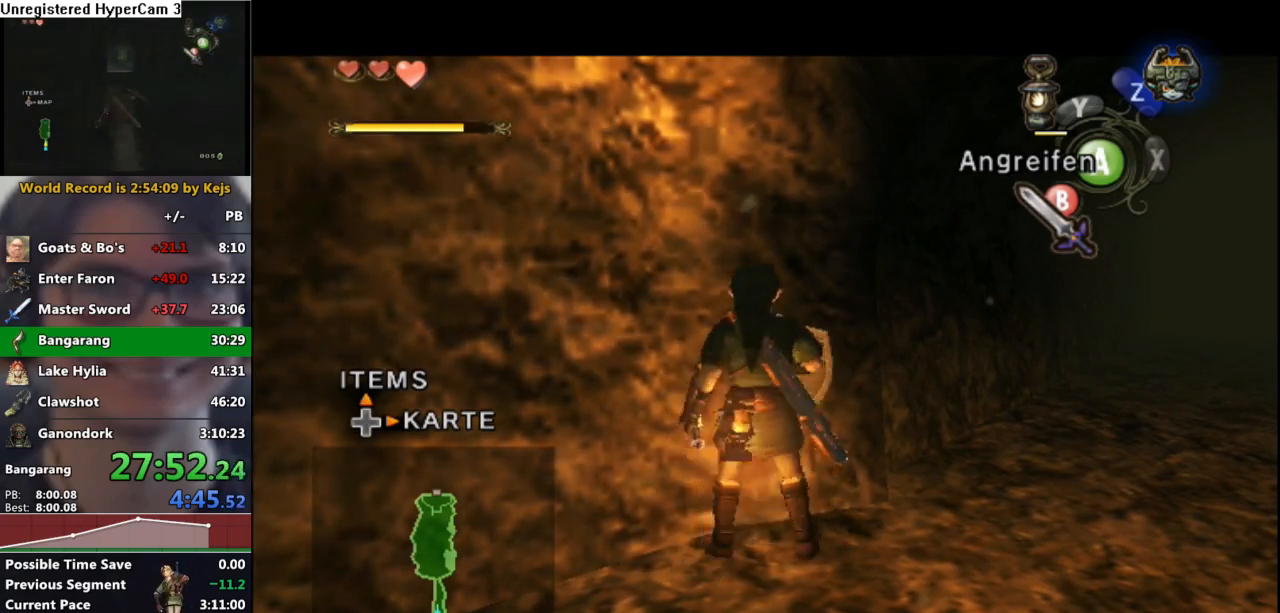
Gameplay with a controller (Nintendo layout); each line is a JSON object with the inputs held at the frame after it. "events" lists button and stick changes between this image and that frame as [ms after this image, input, new state], when the widget could be followed in between. Not read: L3 R3 START.
{"buttons": ["L1"], "left_stick": "center", "right_stick": "center", "events": []}
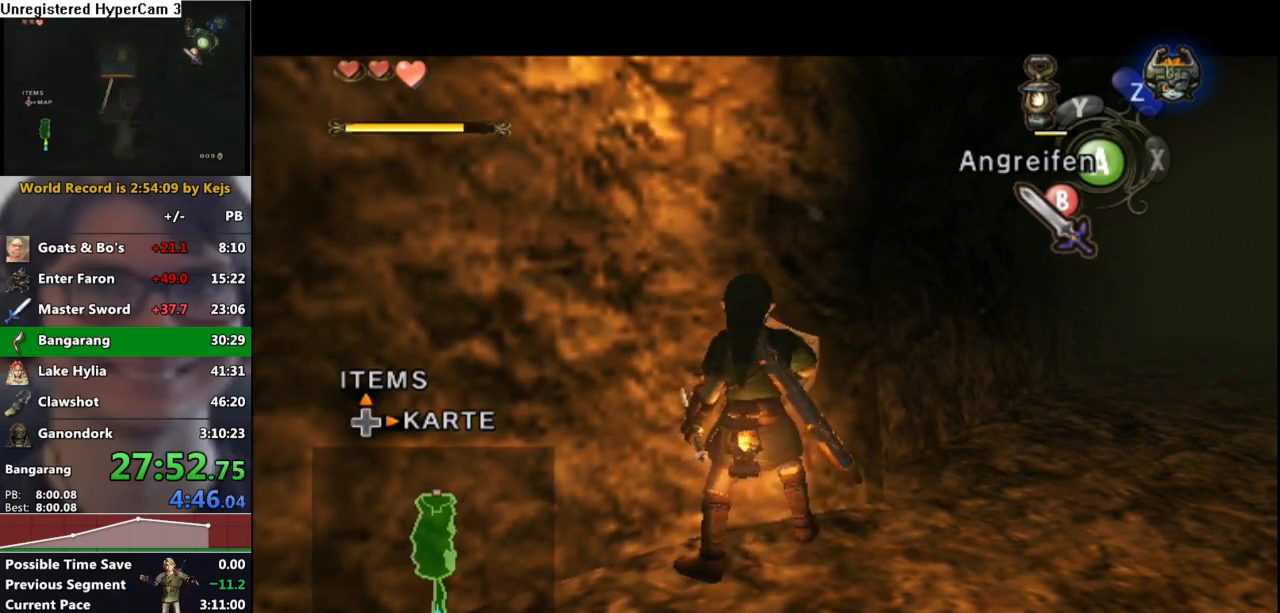
{"buttons": ["L1"], "left_stick": "center", "right_stick": "center", "events": [[383, "A", "down"], [483, "A", "up"]]}
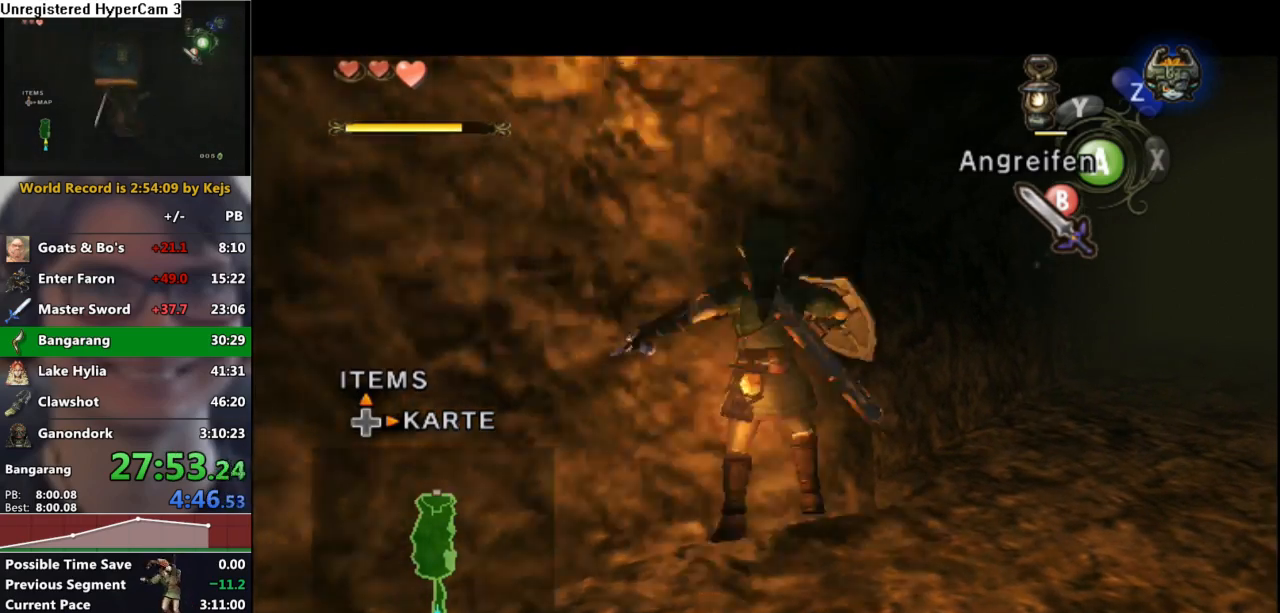
{"buttons": [], "left_stick": "down", "right_stick": "center", "events": [[33, "L1", "up"], [183, "left_stick", "down"]]}
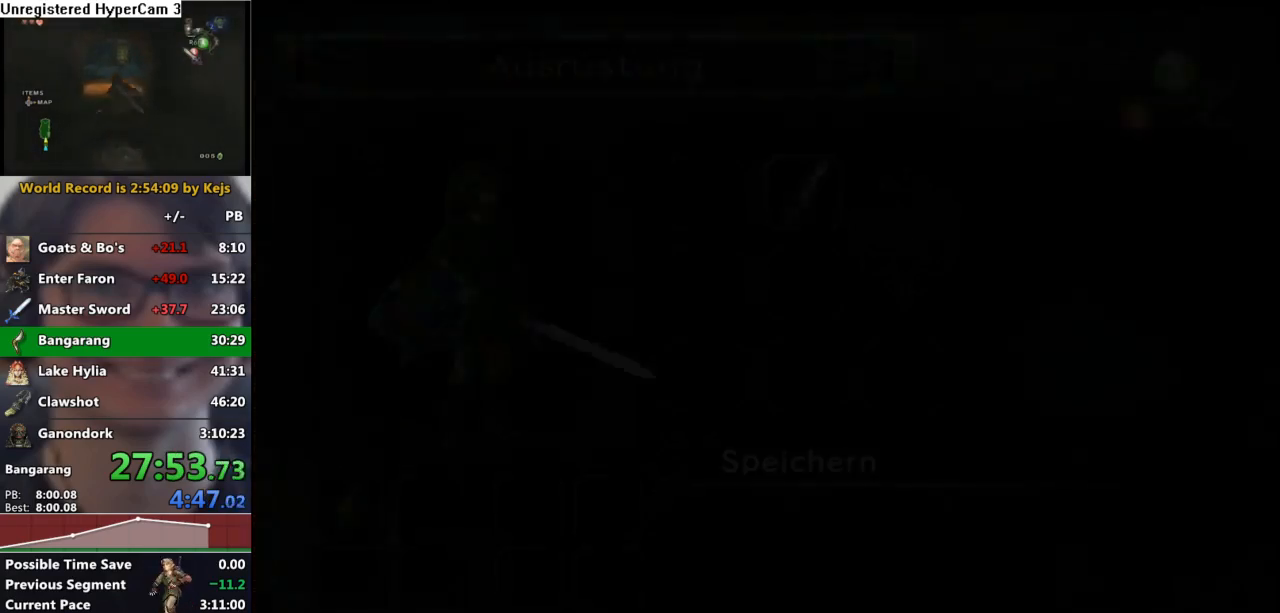
{"buttons": ["A"], "left_stick": "center", "right_stick": "center", "events": [[333, "A", "down"], [350, "left_stick", "center"], [433, "A", "up"], [500, "A", "down"]]}
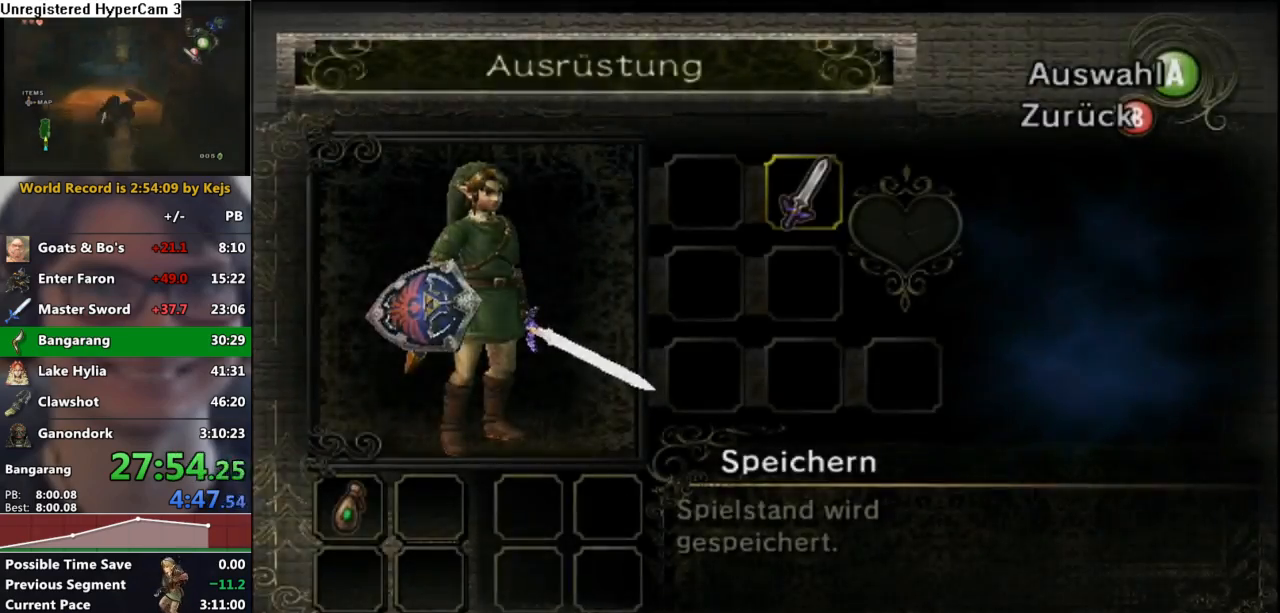
{"buttons": [], "left_stick": "center", "right_stick": "center", "events": [[83, "A", "up"]]}
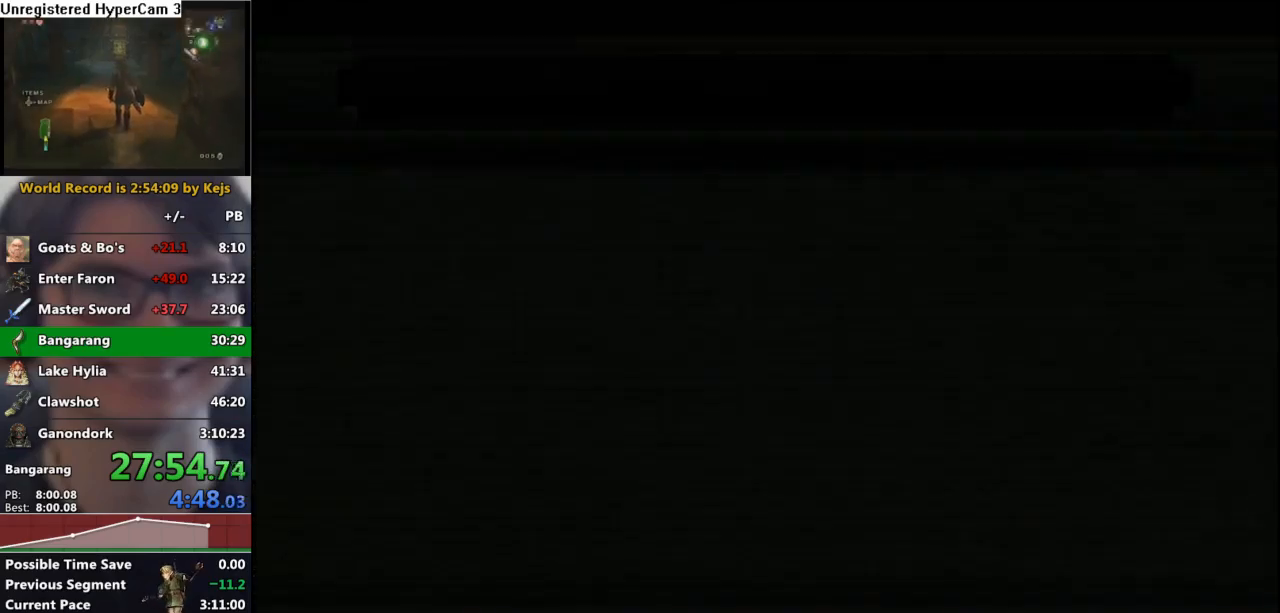
{"buttons": [], "left_stick": "center", "right_stick": "center", "events": []}
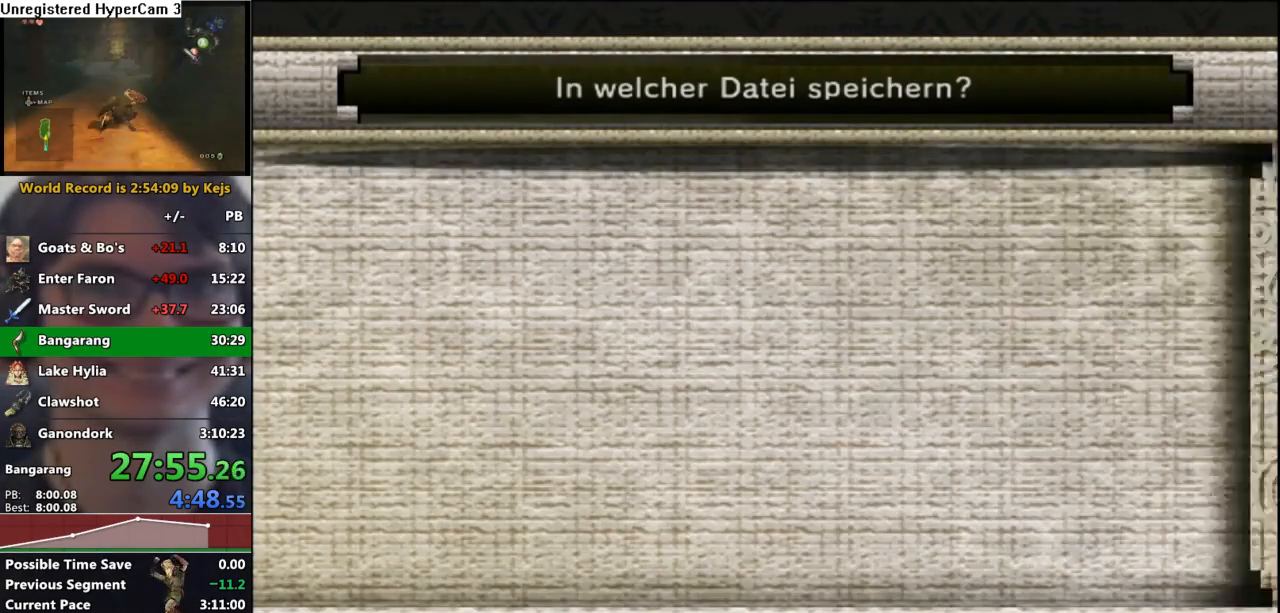
{"buttons": [], "left_stick": "center", "right_stick": "center", "events": []}
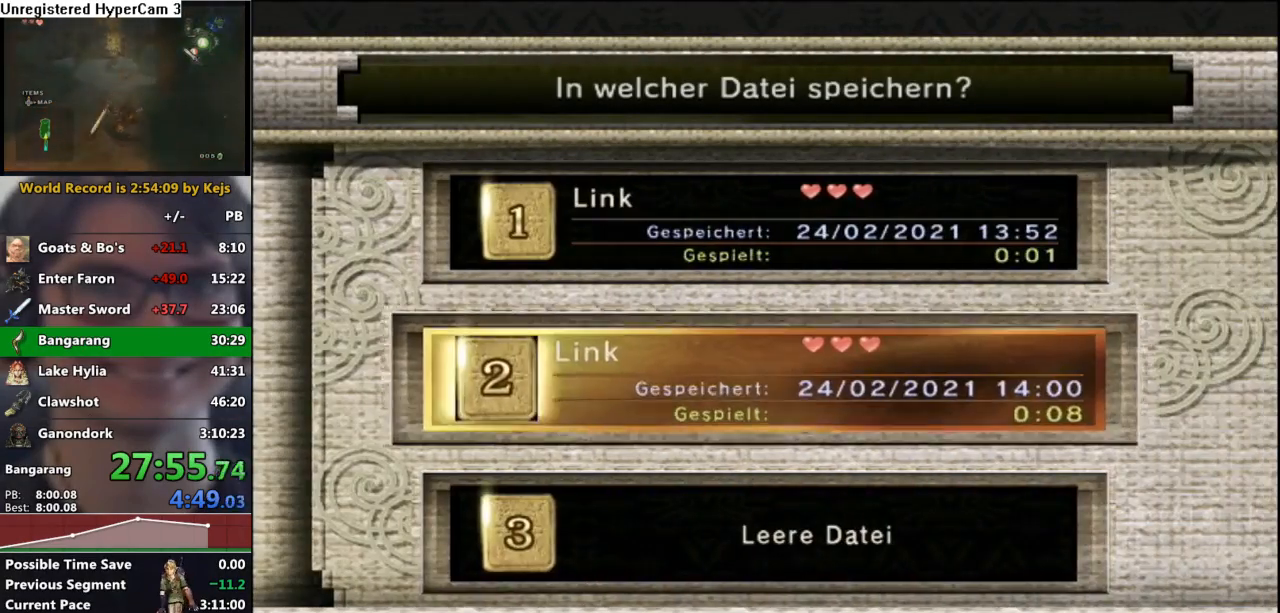
{"buttons": [], "left_stick": "center", "right_stick": "center", "events": [[17, "left_stick", "down"], [233, "left_stick", "center"], [383, "A", "down"], [483, "A", "up"]]}
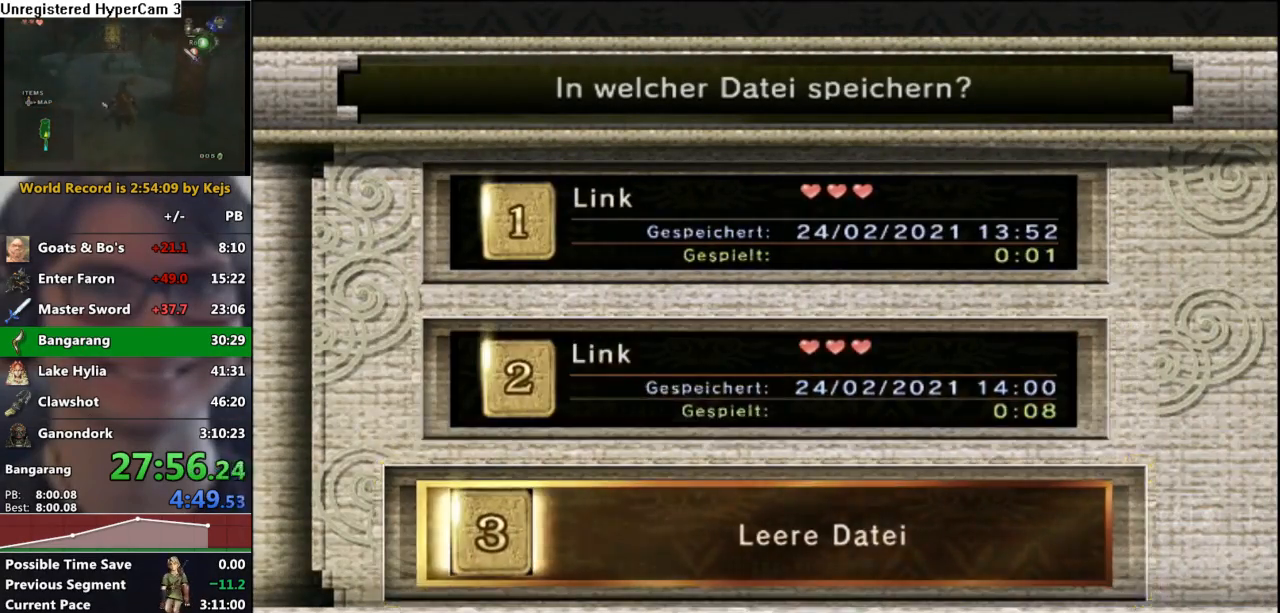
{"buttons": [], "left_stick": "center", "right_stick": "center", "events": []}
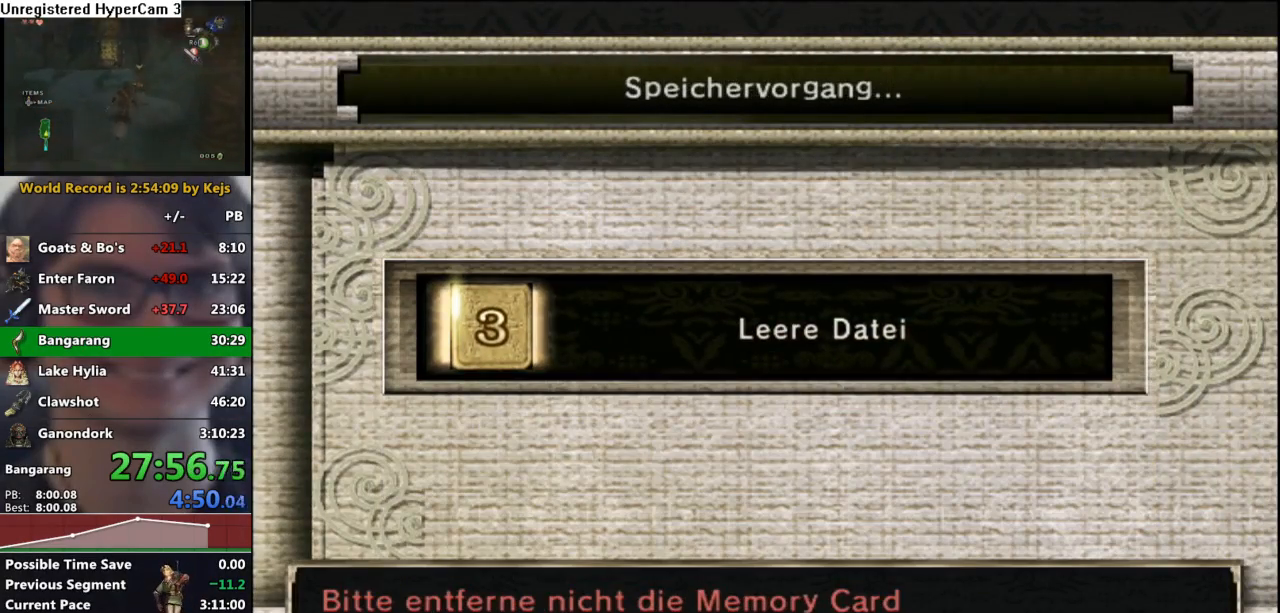
{"buttons": ["X"], "left_stick": "center", "right_stick": "center", "events": [[183, "X", "down"]]}
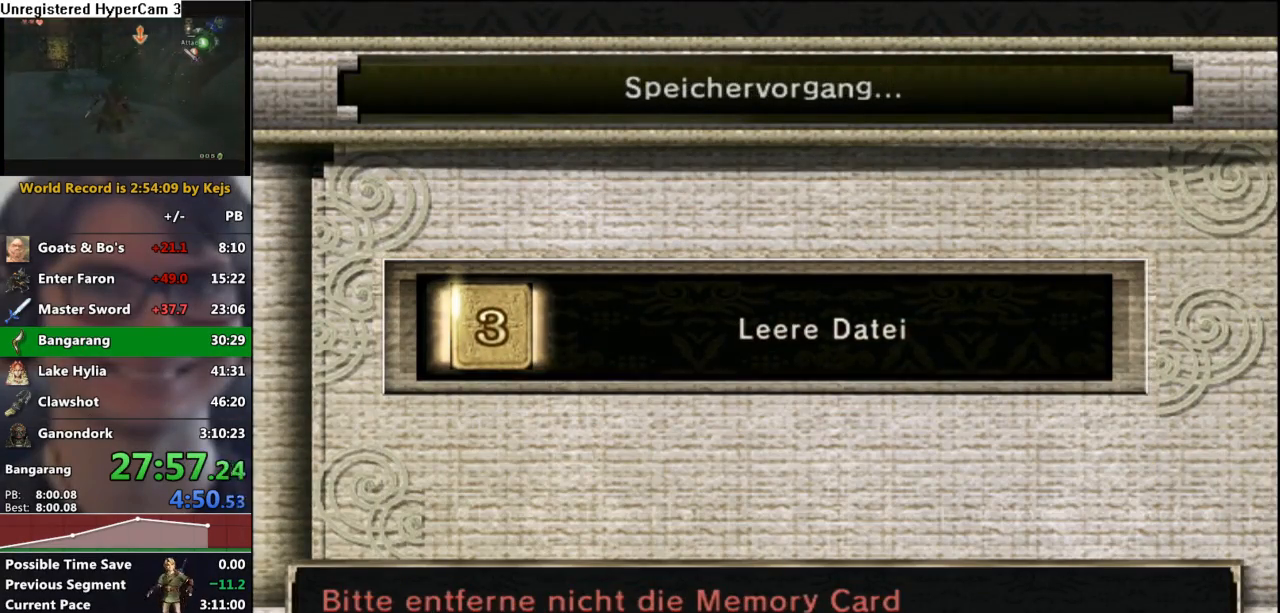
{"buttons": ["X"], "left_stick": "center", "right_stick": "center", "events": []}
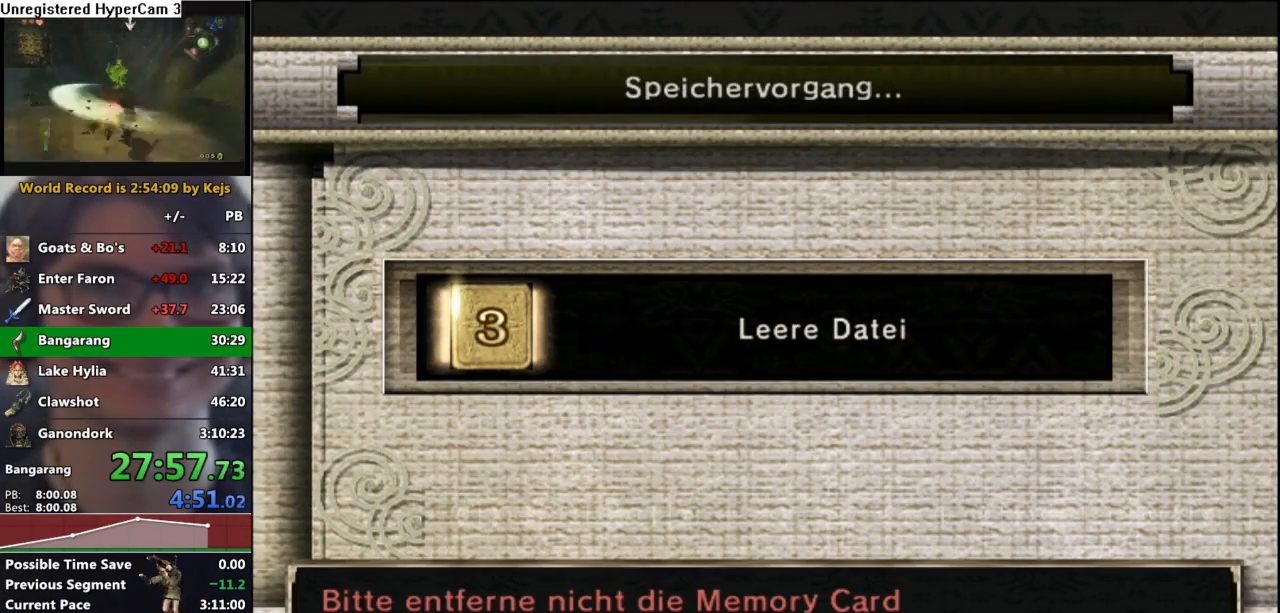
{"buttons": ["X"], "left_stick": "center", "right_stick": "center", "events": []}
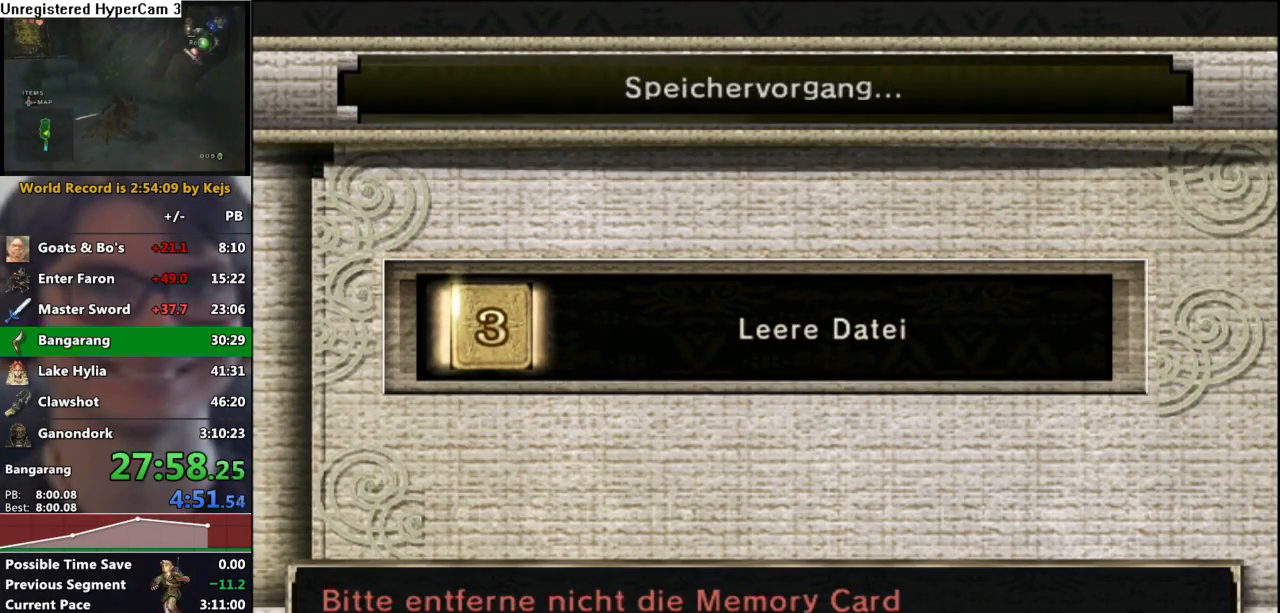
{"buttons": ["X"], "left_stick": "center", "right_stick": "center", "events": []}
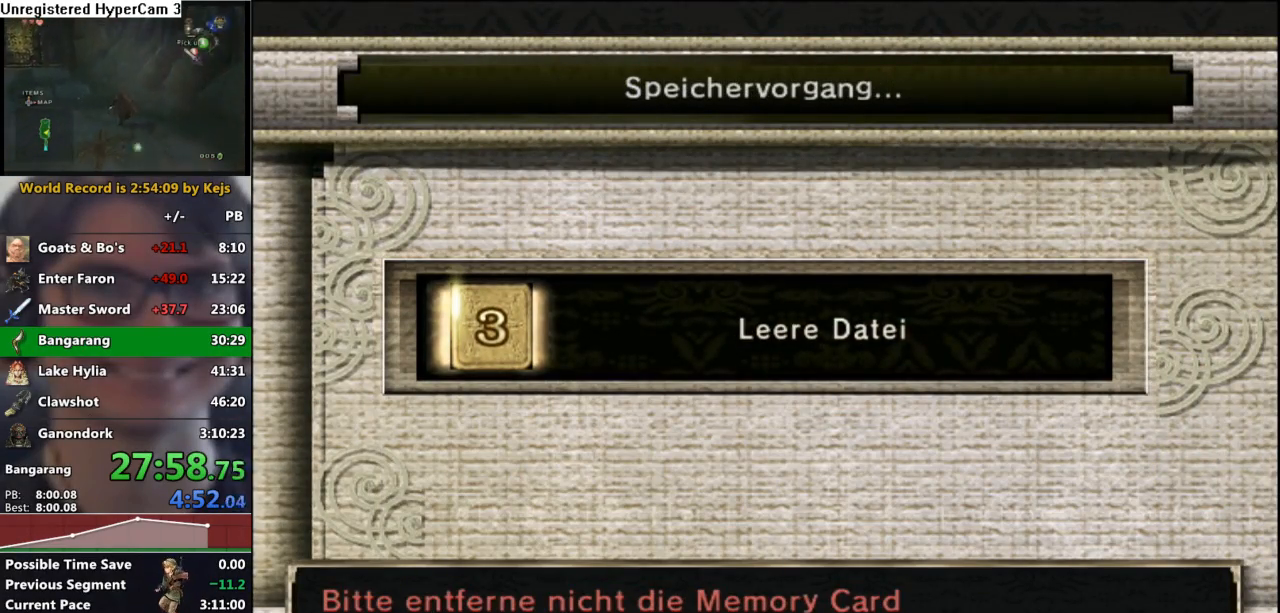
{"buttons": ["X"], "left_stick": "center", "right_stick": "center", "events": []}
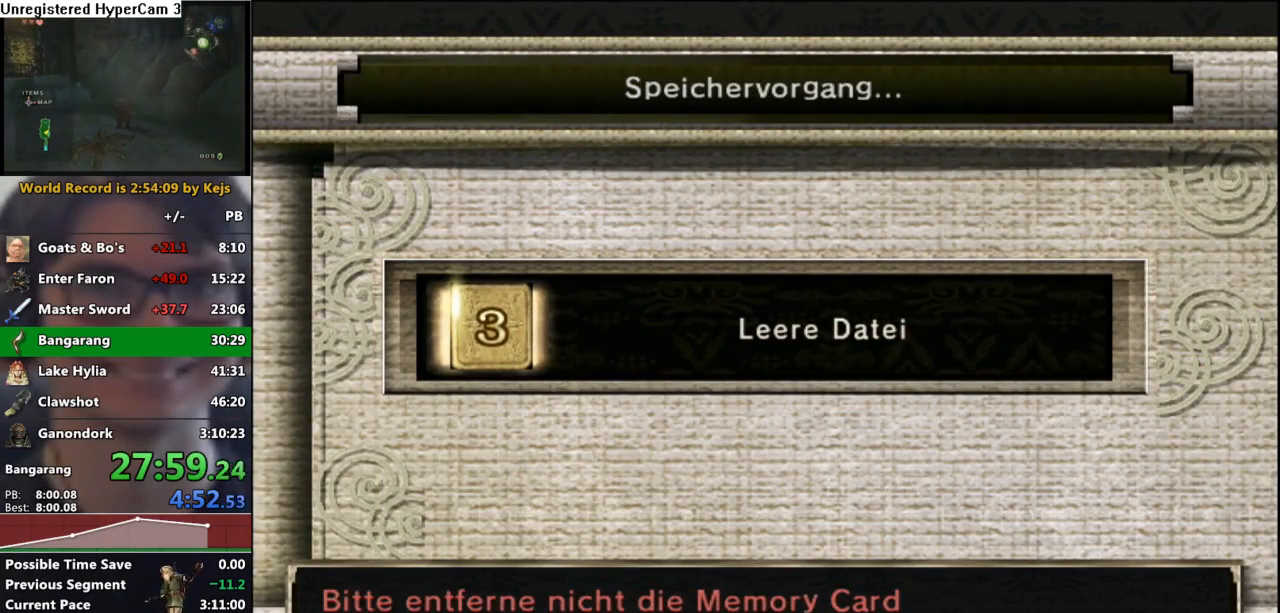
{"buttons": ["X"], "left_stick": "center", "right_stick": "center", "events": []}
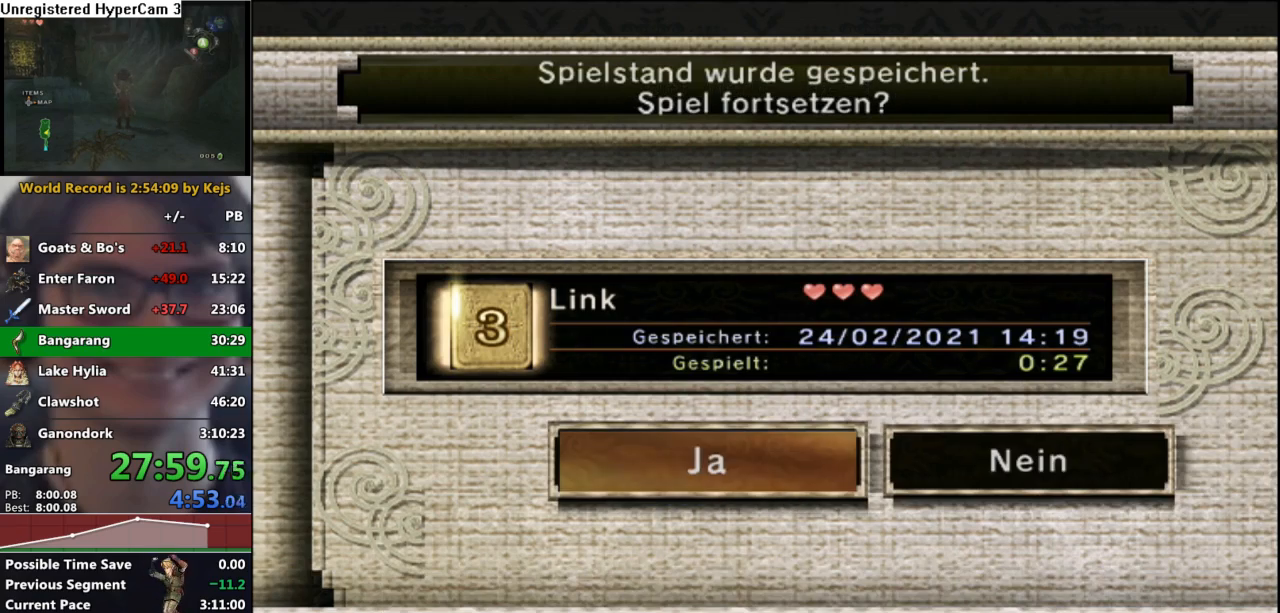
{"buttons": ["X"], "left_stick": "center", "right_stick": "center", "events": []}